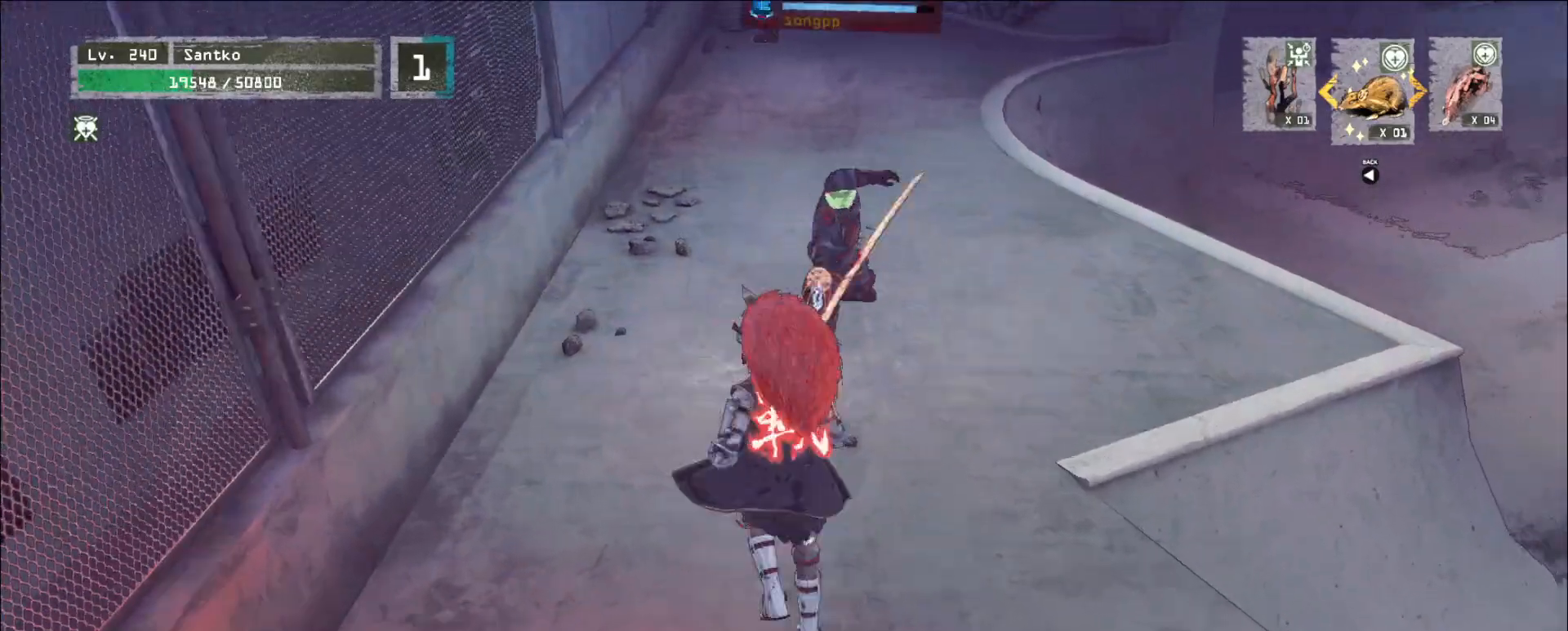
Gameplay with keyboard and mouse; each line is a JSON object with the keys and mouse buttons held at the frame after it. "events" lists presses ("down") and releases ("up") of "1", "2", "3", "4", "5", "a", "alt", "b", "c", "ctrl", "d", "e", "f", "g", "q", "r", "s", "shift", "space", "t", "tab", "v", "w", "x", "z", "mouse_left", "mouse_wheel", "mouse_right", "mouse_mb4" and "mouse_mb5" between this image and that frame as [ms after this image, input, new state], when the widget could be followed in between. "mouse_left", "mouse_wheel", "mouse_right", "mouse_mb4", "mouse_mb5" = the "left", "wheel", "right", "mb4", "mb5" buttons of the "mouse" list. No other keys are recorded. "wheel" means that the mouse wheel is clicked or scrolled. Not read: mouse_move.
{"keys": ["w"], "mouse": [], "events": [[40, "ctrl", "up"], [200, "q", "down"], [280, "q", "up"], [480, "mouse_left", "down"], [520, "mouse_left", "up"]]}
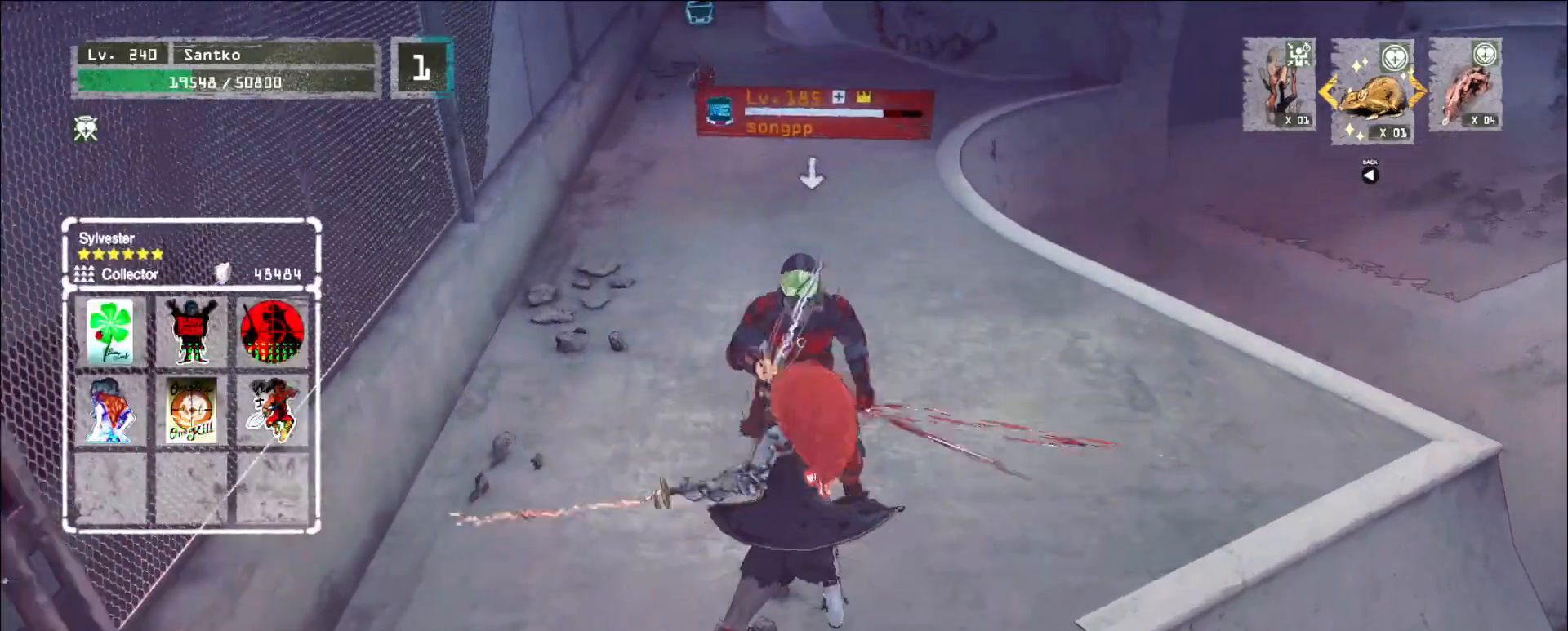
{"keys": [], "mouse": [], "events": [[480, "w", "up"]]}
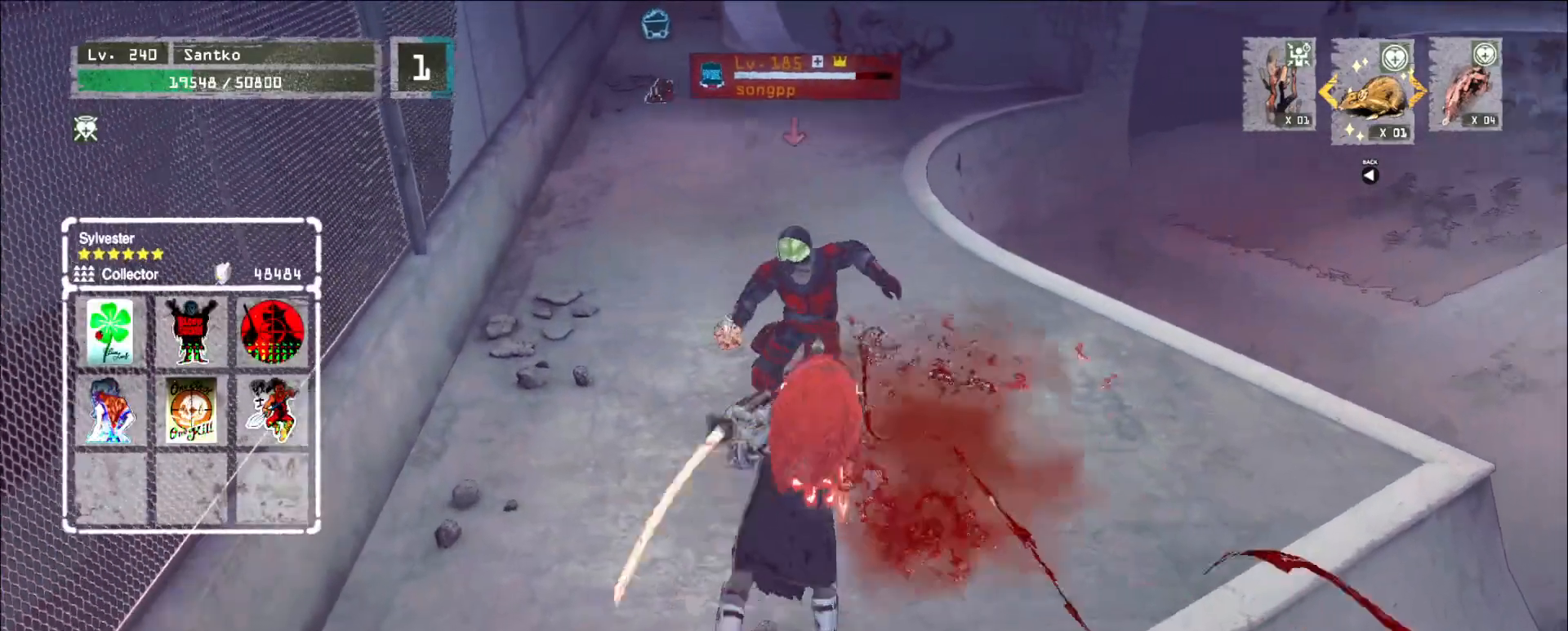
{"keys": [], "mouse": ["wheel"], "events": [[360, "mouse_wheel", "down"]]}
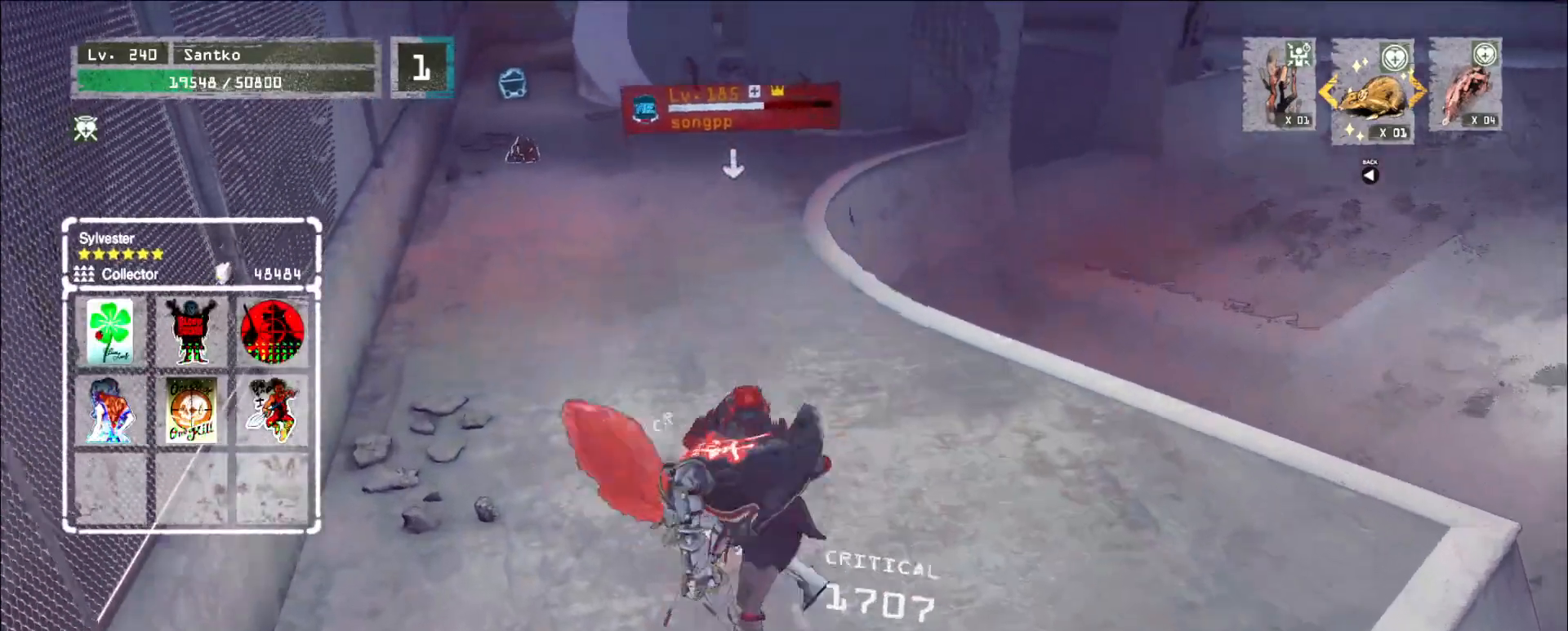
{"keys": [], "mouse": ["wheel"], "events": [[280, "q", "down"], [320, "q", "up"]]}
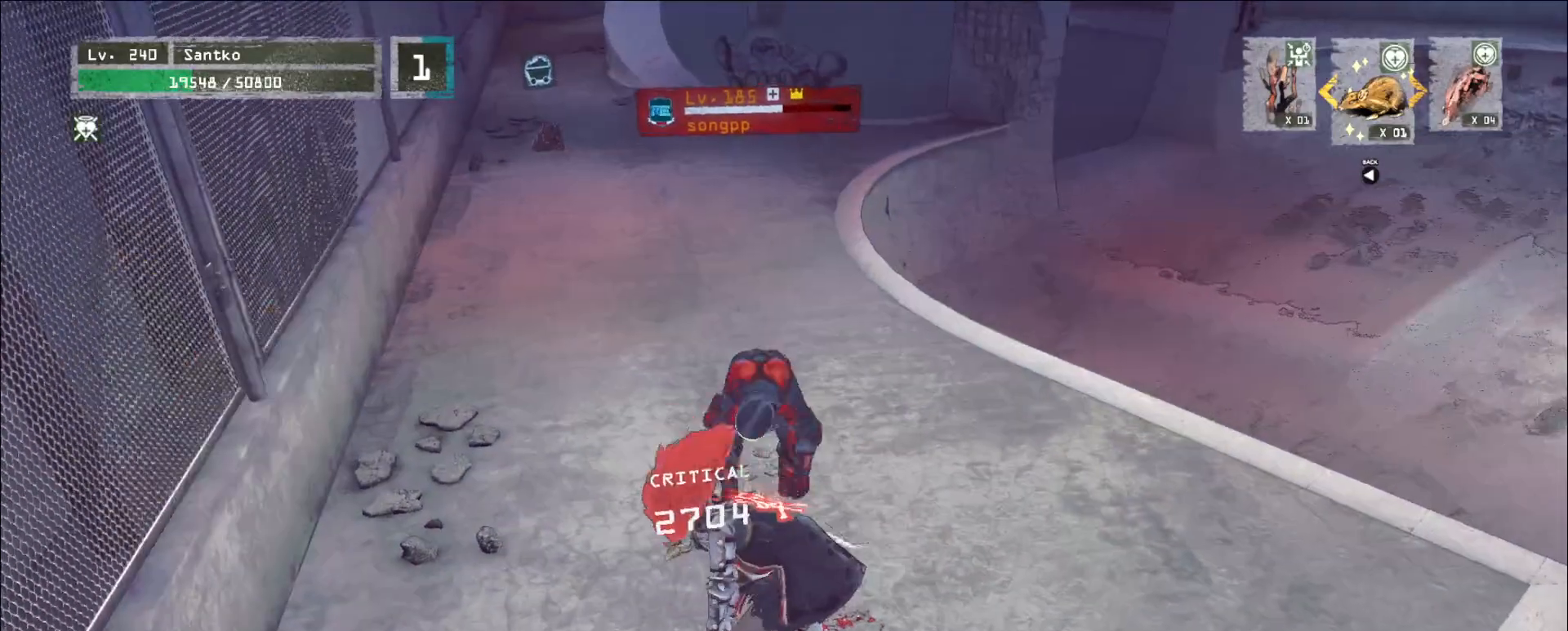
{"keys": ["w"], "mouse": [], "events": [[240, "w", "down"], [320, "ctrl", "down"], [320, "mouse_wheel", "up"], [440, "ctrl", "up"]]}
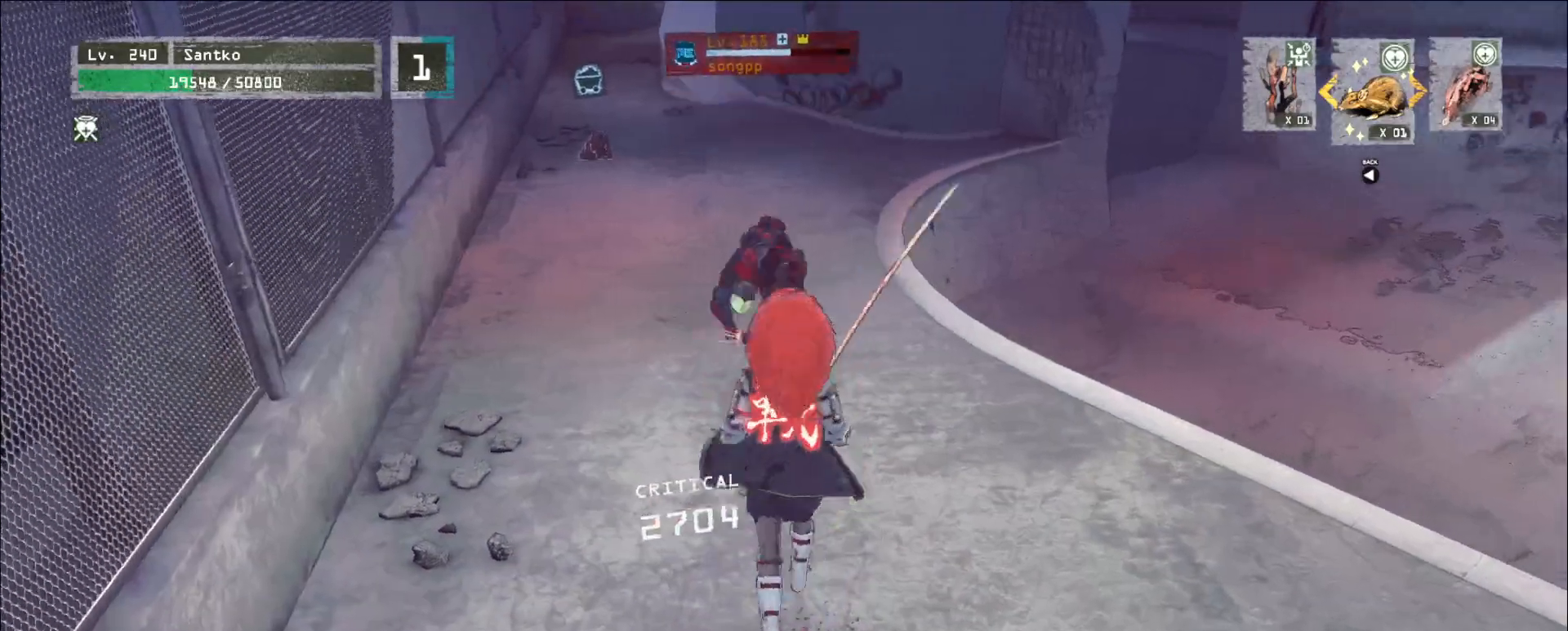
{"keys": [], "mouse": [], "events": [[320, "ctrl", "down"], [480, "ctrl", "up"], [480, "w", "up"]]}
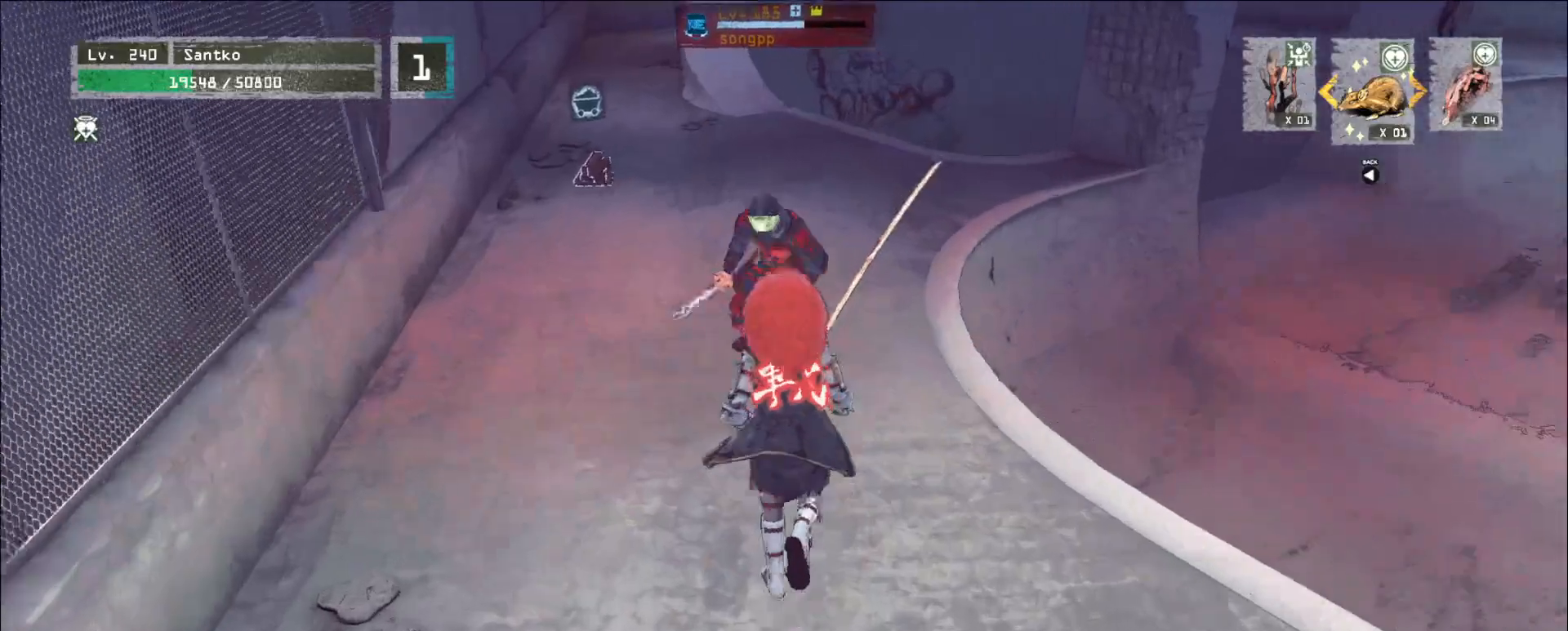
{"keys": [], "mouse": [], "events": [[80, "s", "down"], [320, "s", "up"]]}
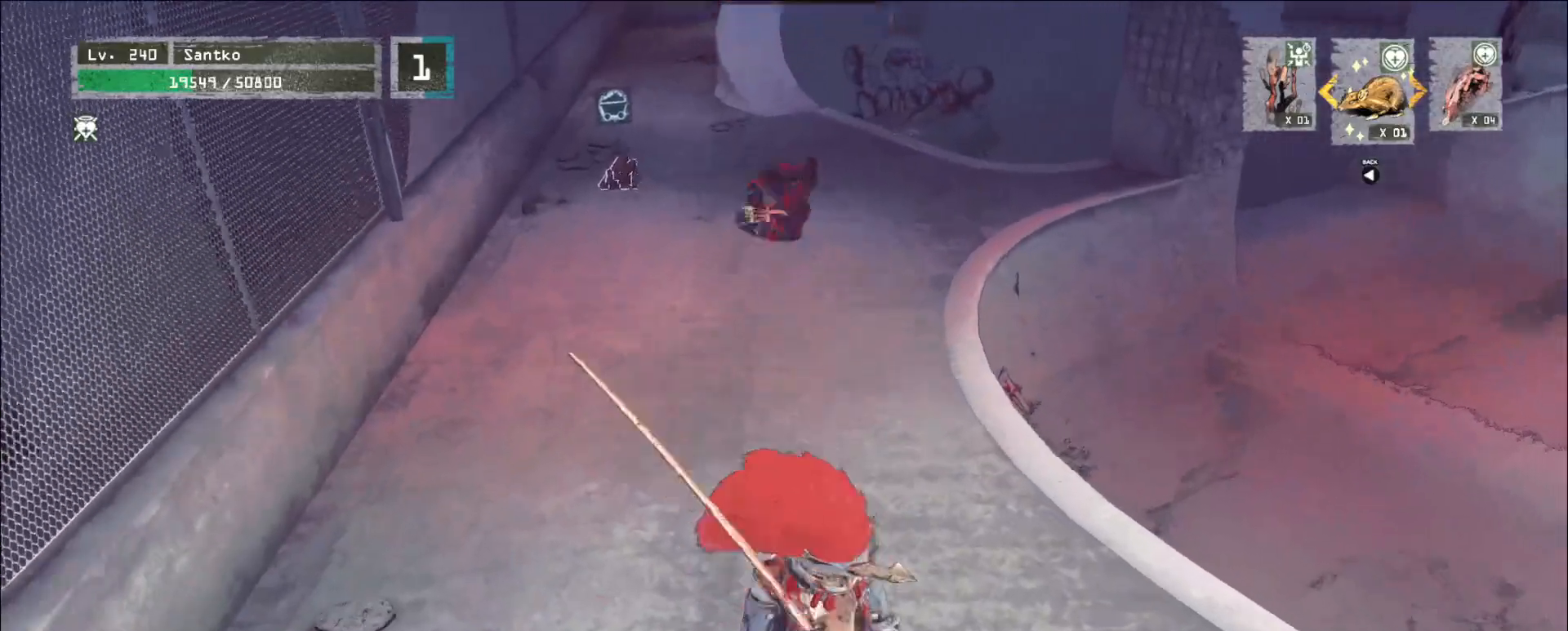
{"keys": ["ctrl", "w"], "mouse": [], "events": [[120, "w", "down"], [280, "ctrl", "down"], [360, "ctrl", "up"], [480, "ctrl", "down"]]}
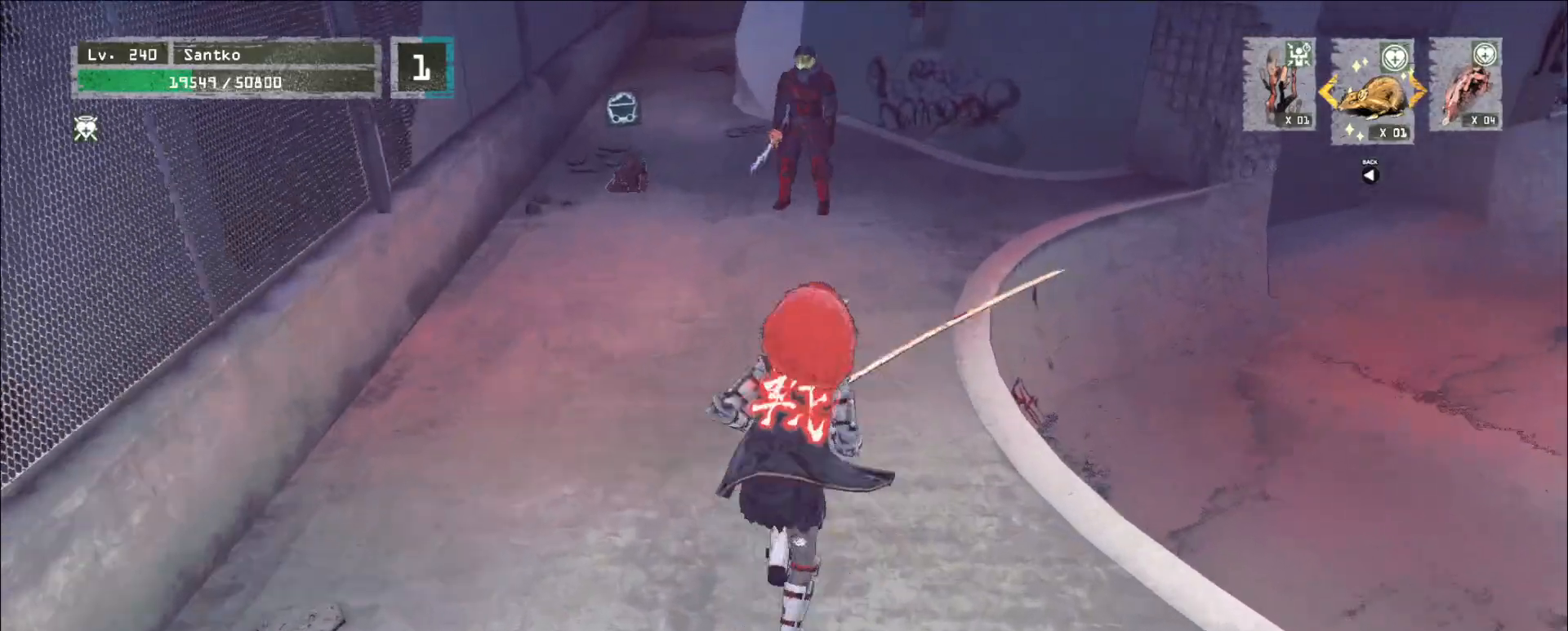
{"keys": ["d", "s"], "mouse": [], "events": [[160, "ctrl", "up"], [320, "w", "up"], [360, "a", "down"], [360, "s", "down"], [440, "a", "up"], [480, "d", "down"]]}
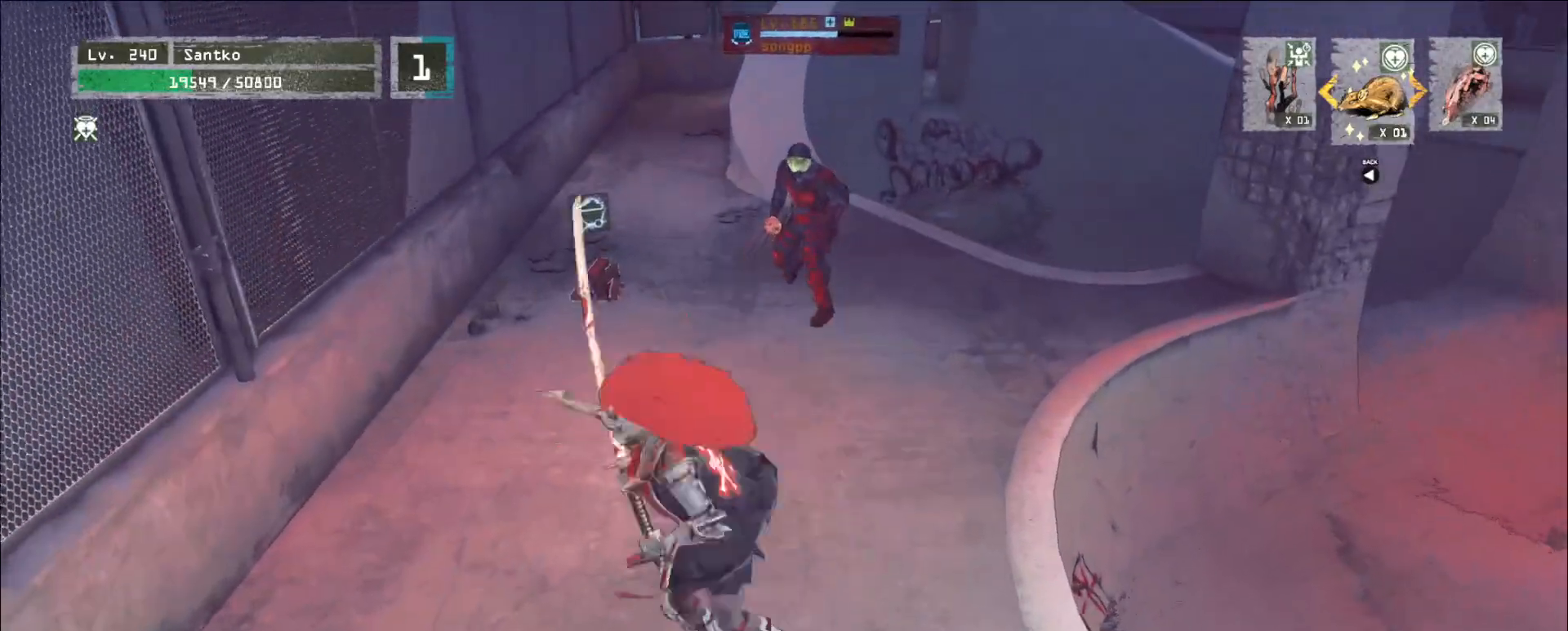
{"keys": [], "mouse": [], "events": [[40, "s", "up"], [80, "d", "up"]]}
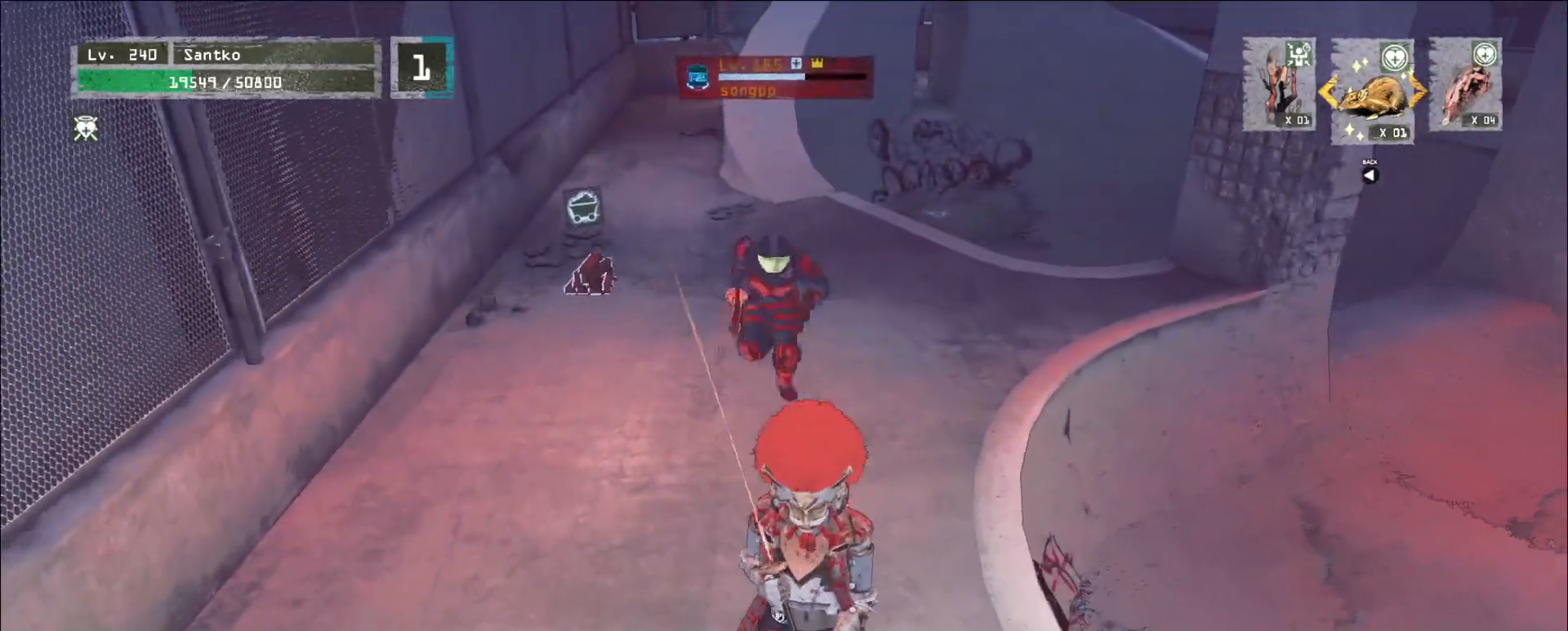
{"keys": [], "mouse": [], "events": [[120, "s", "down"], [440, "s", "up"]]}
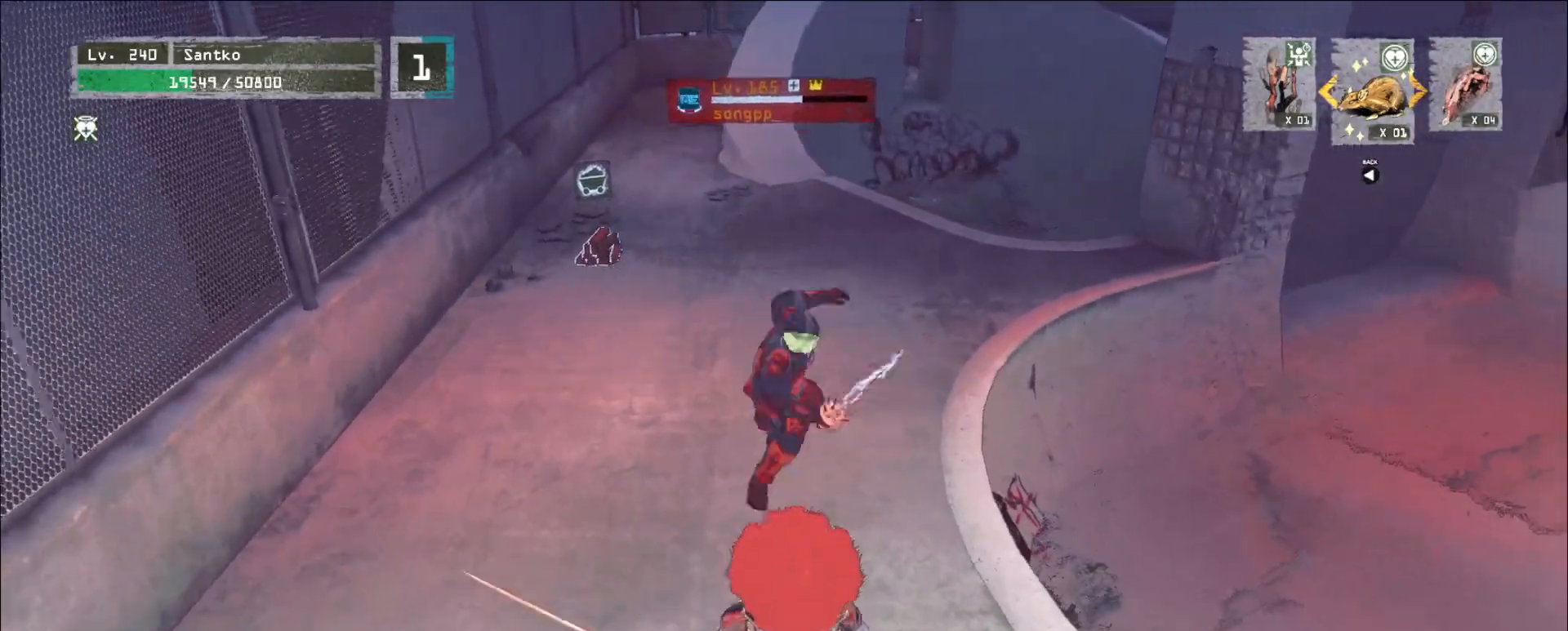
{"keys": ["s"], "mouse": [], "events": [[40, "w", "down"], [120, "w", "up"], [160, "s", "down"]]}
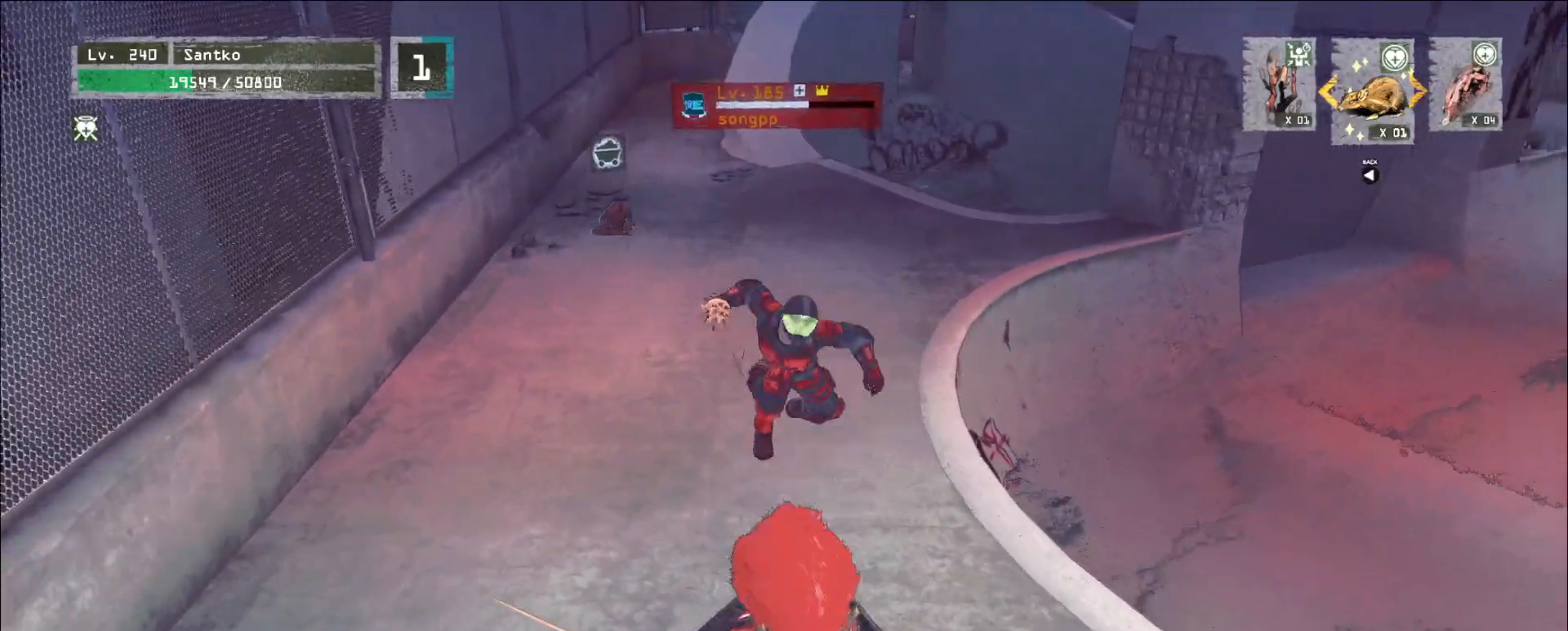
{"keys": ["s"], "mouse": [], "events": [[40, "s", "up"], [80, "w", "down"], [200, "w", "up"], [320, "s", "down"], [440, "a", "down"], [520, "a", "up"]]}
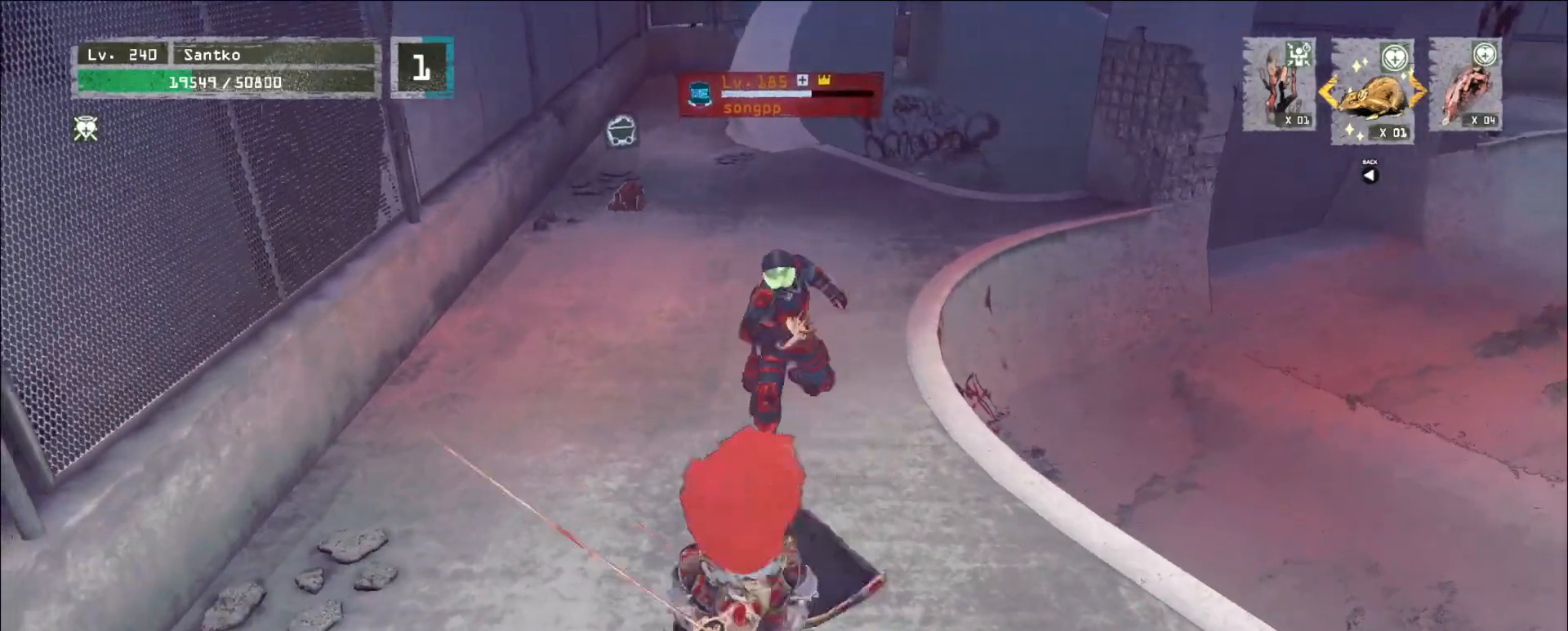
{"keys": [], "mouse": [], "events": [[40, "s", "up"]]}
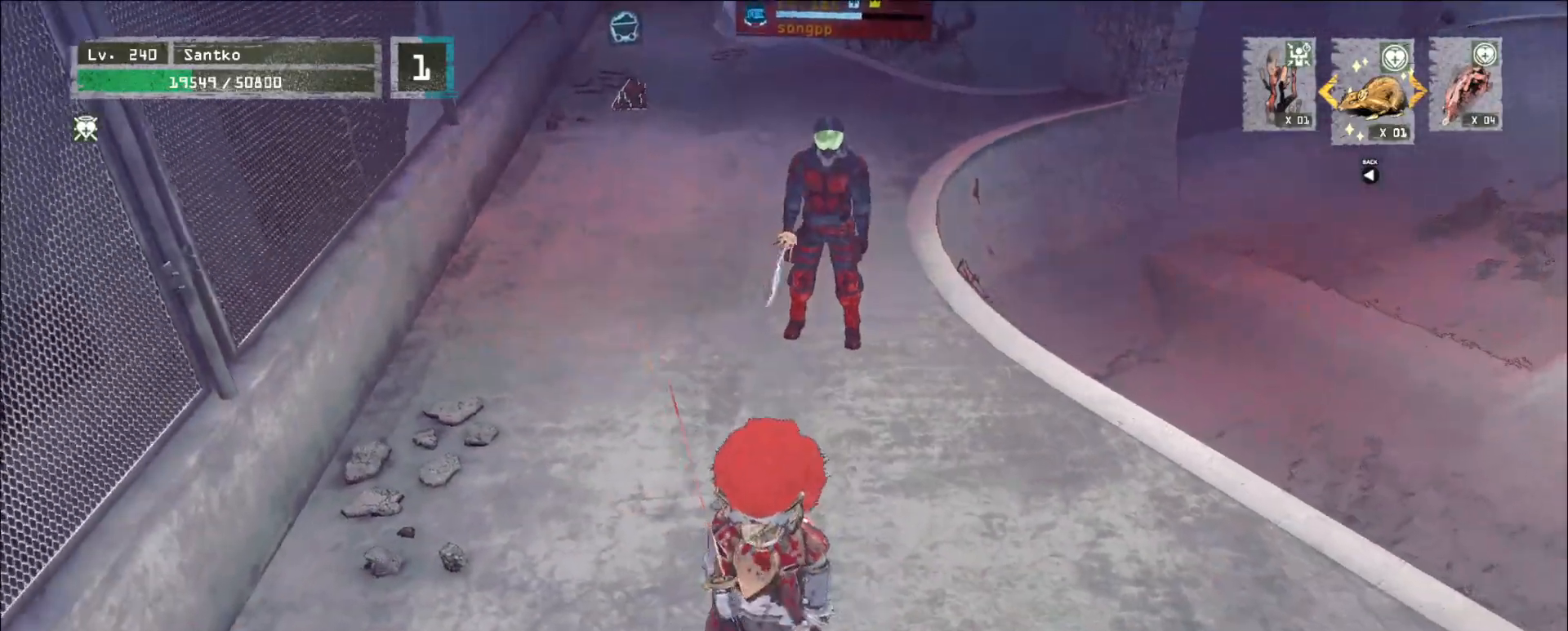
{"keys": [], "mouse": [], "events": [[240, "s", "down"], [400, "s", "up"]]}